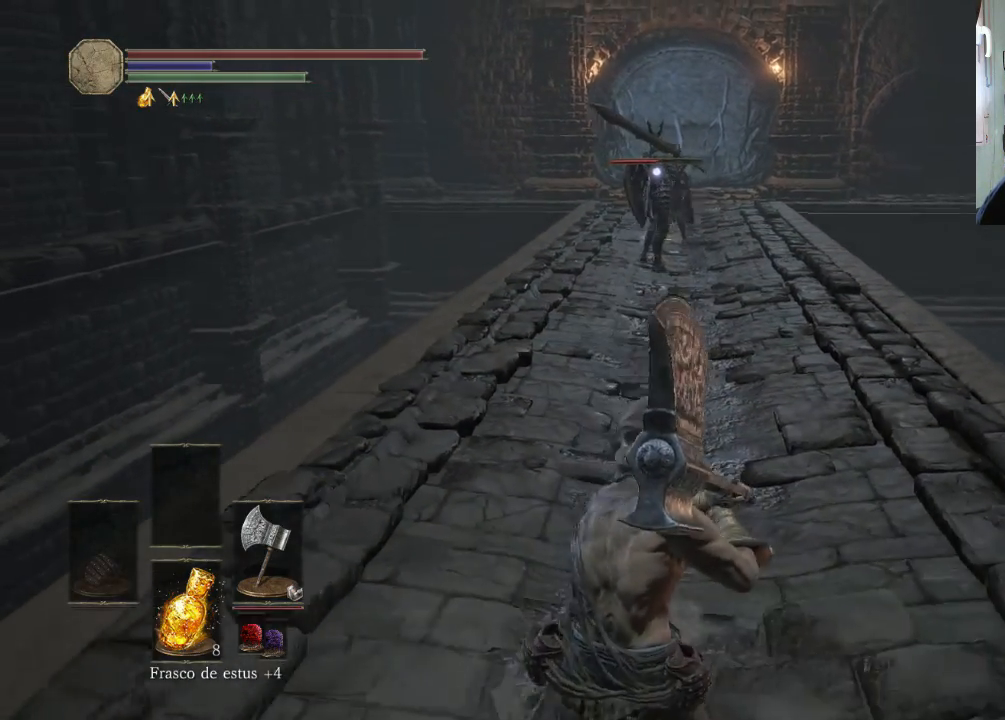
Gameplay with a controller (PlayStation layout); each line is a JSON object with the inputs held at the frame after it. "events" lists button and stick changes between this image and that frame as [ms after this image, input, new state], when the widget could be followed in between. Not read: L2 L3 R2 R3.
{"buttons": [], "left_stick": "center", "right_stick": "center", "events": [[33, "left_stick", "center"]]}
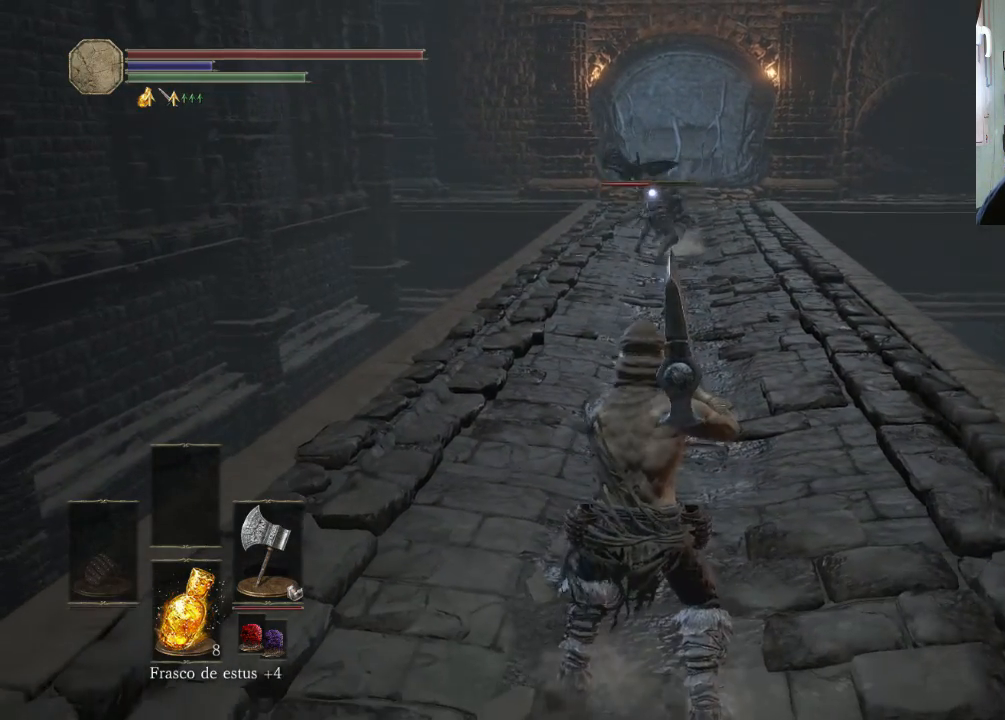
{"buttons": [], "left_stick": "center", "right_stick": "center", "events": []}
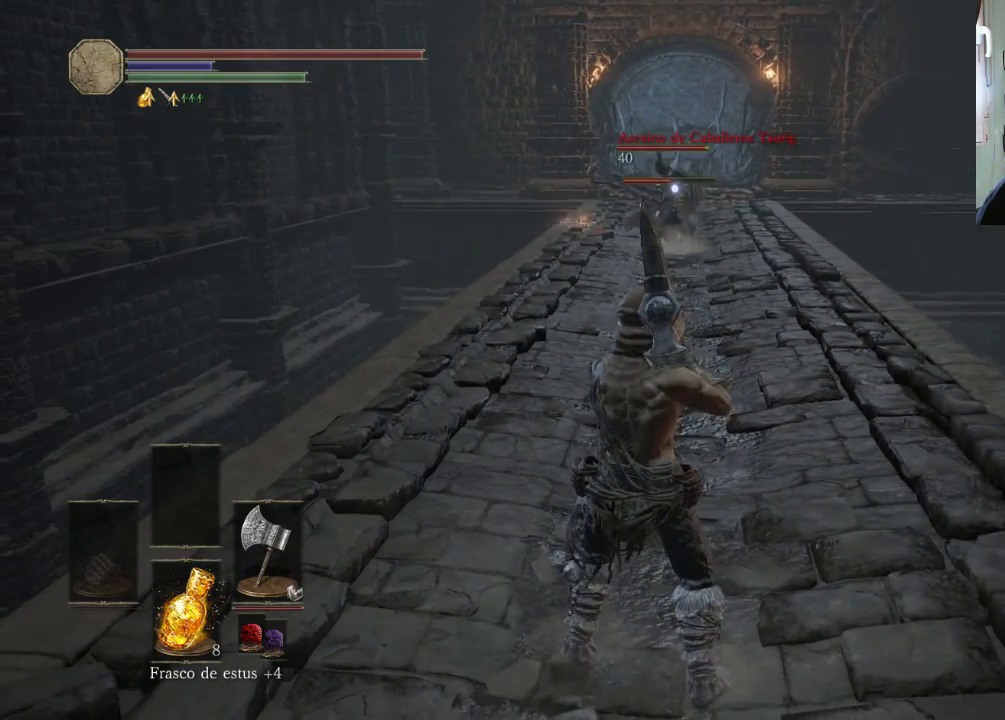
{"buttons": [], "left_stick": "center", "right_stick": "center", "events": []}
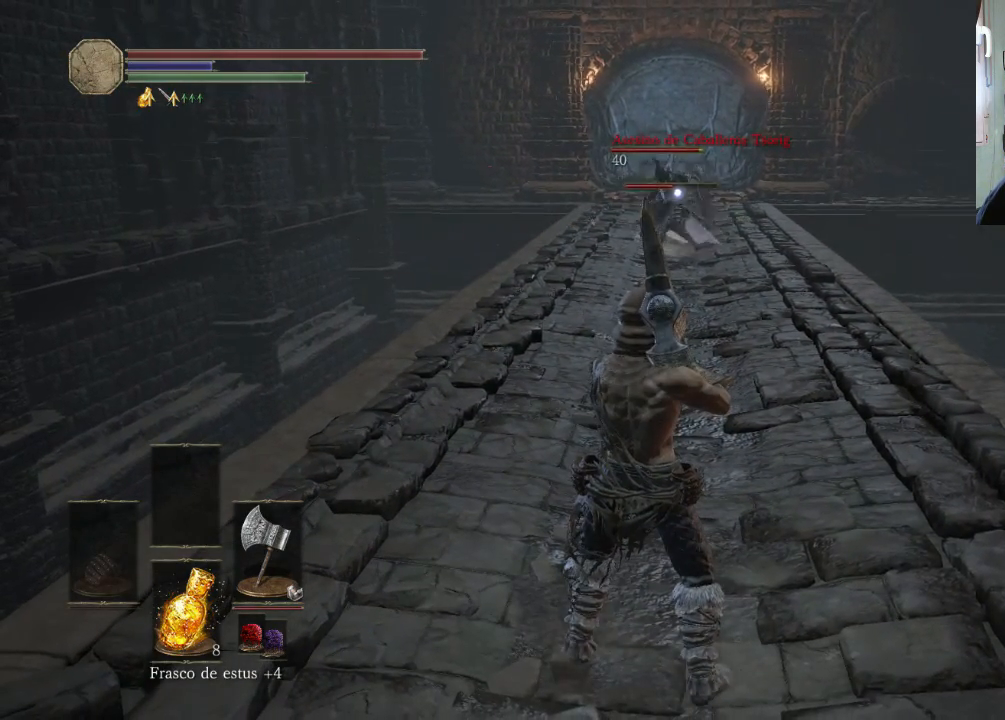
{"buttons": [], "left_stick": "center", "right_stick": "center", "events": []}
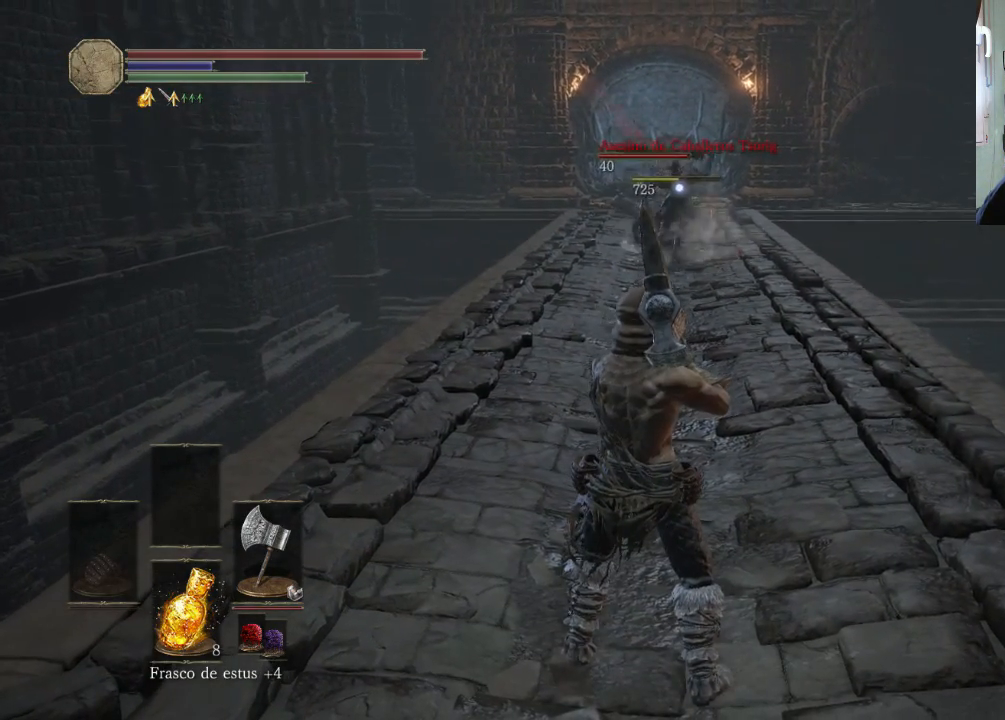
{"buttons": [], "left_stick": "down-left", "right_stick": "left", "events": [[433, "right_stick", "left"], [467, "left_stick", "down-left"]]}
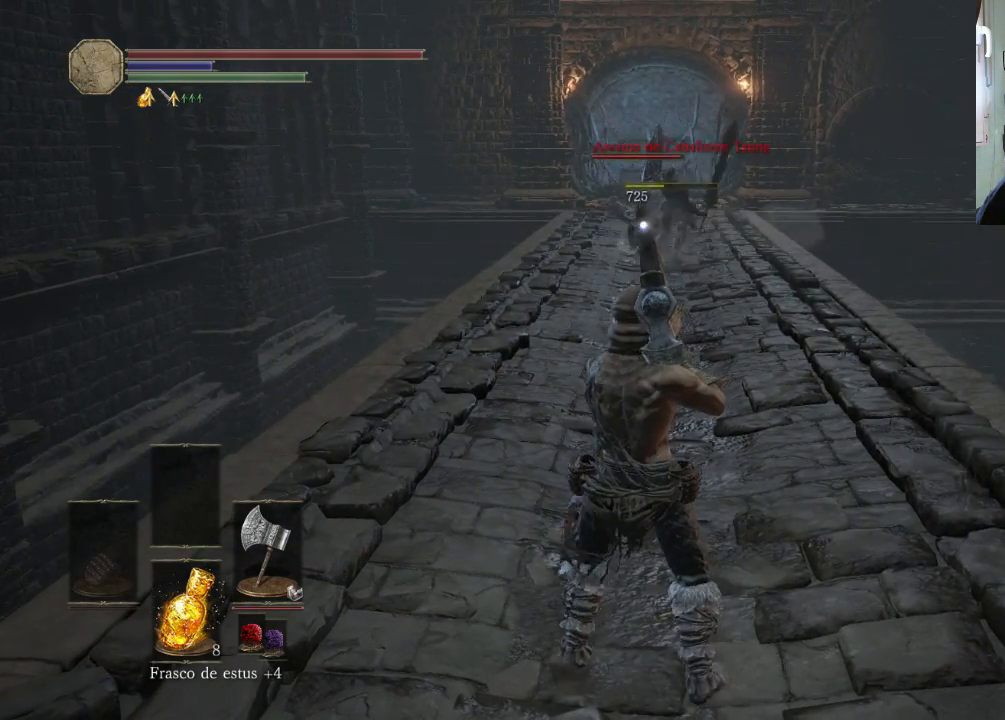
{"buttons": [], "left_stick": "up-left", "right_stick": "up-left", "events": [[33, "right_stick", "up-left"], [500, "left_stick", "up-left"]]}
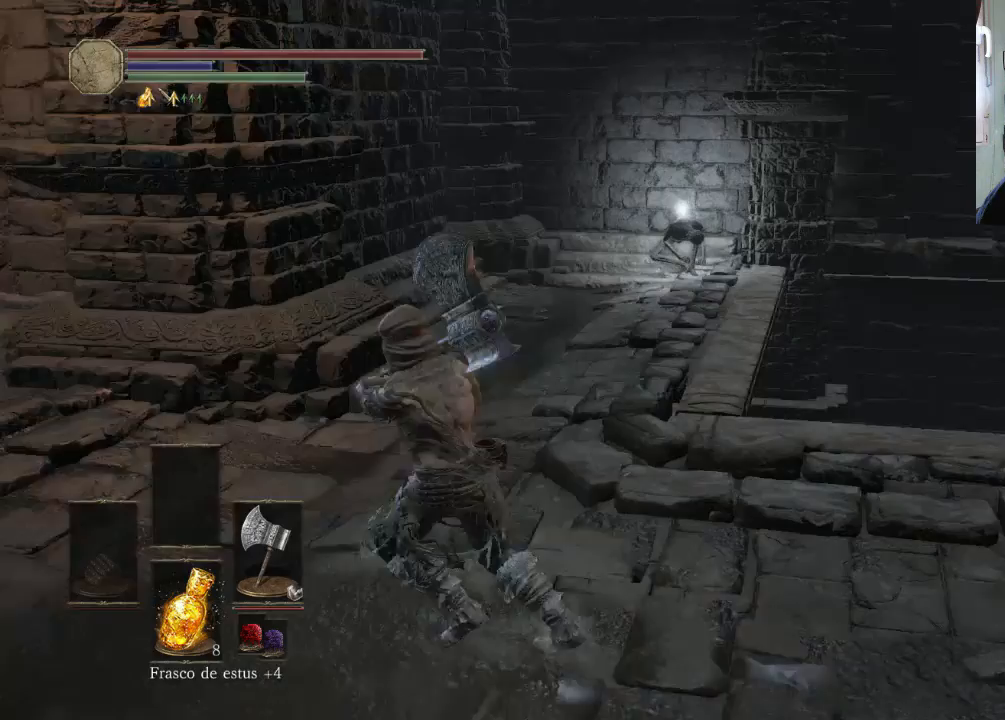
{"buttons": ["CIRCLE"], "left_stick": "up-right", "right_stick": "center", "events": [[33, "right_stick", "center"], [133, "CIRCLE", "down"], [300, "left_stick", "up-right"]]}
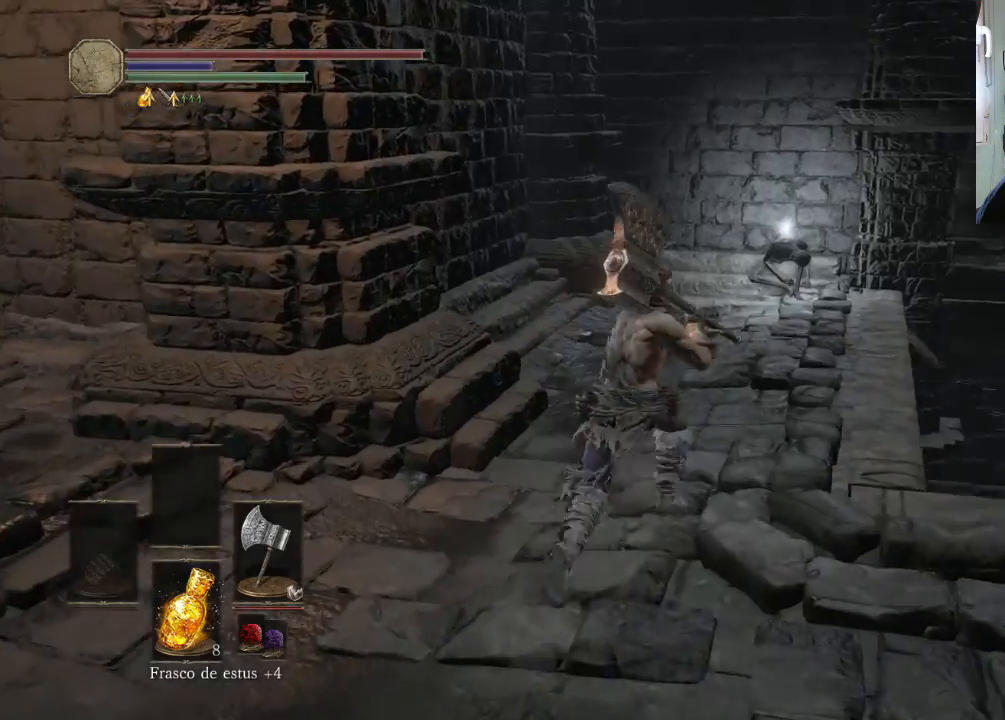
{"buttons": ["CIRCLE"], "left_stick": "up", "right_stick": "center", "events": [[367, "left_stick", "up"]]}
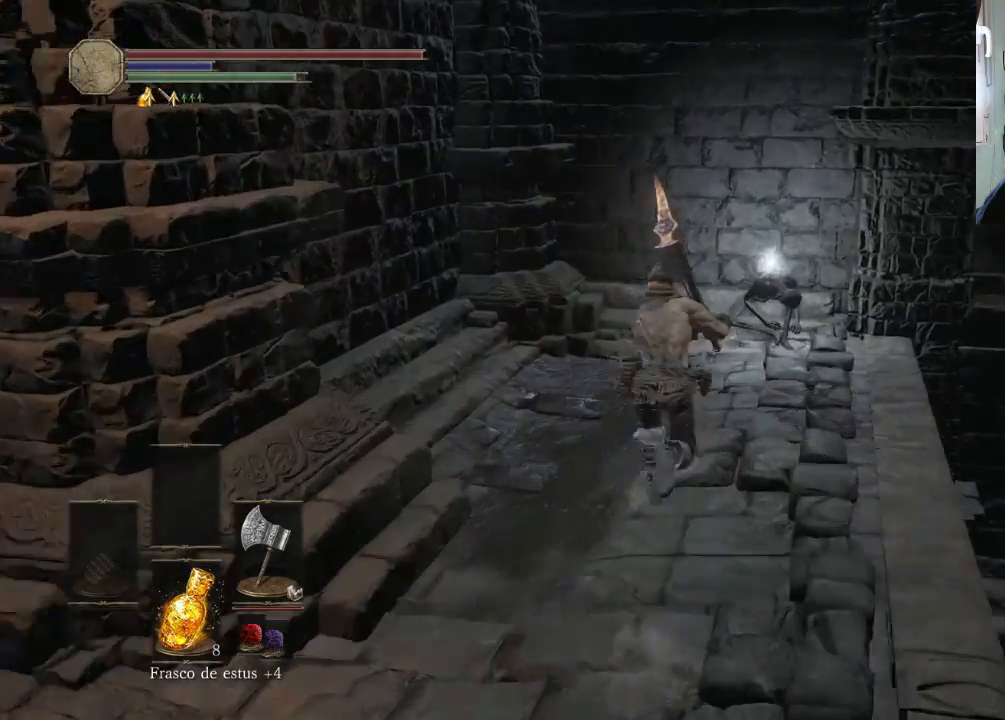
{"buttons": [], "left_stick": "up-right", "right_stick": "center", "events": [[33, "left_stick", "up-right"], [367, "CIRCLE", "up"]]}
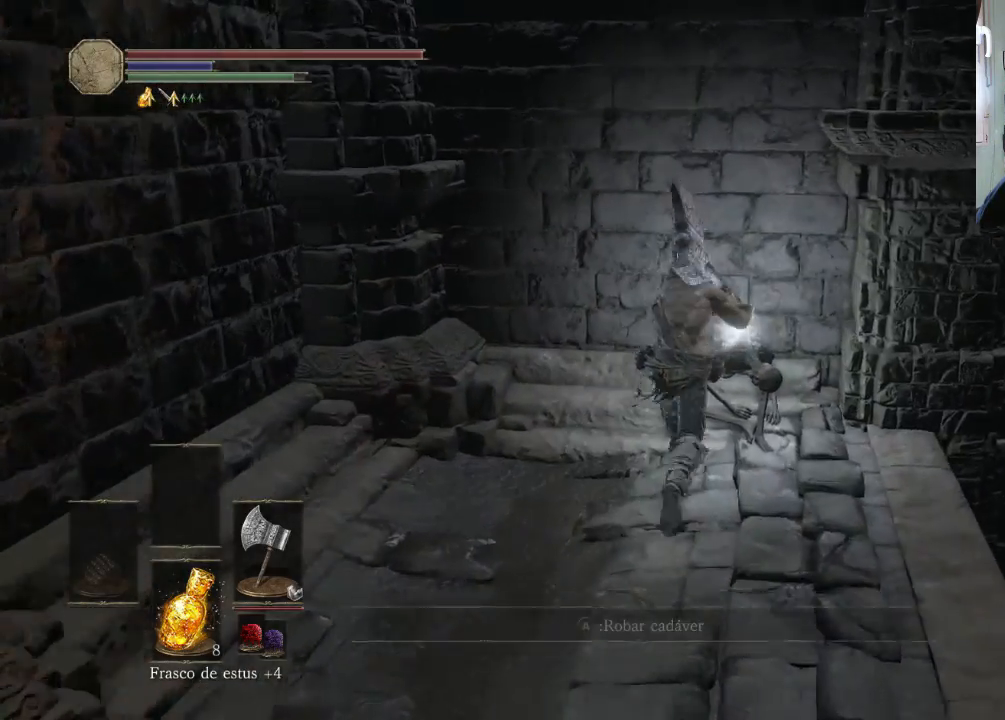
{"buttons": [], "left_stick": "center", "right_stick": "center", "events": [[200, "CROSS", "down"], [300, "left_stick", "center"], [333, "CROSS", "up"]]}
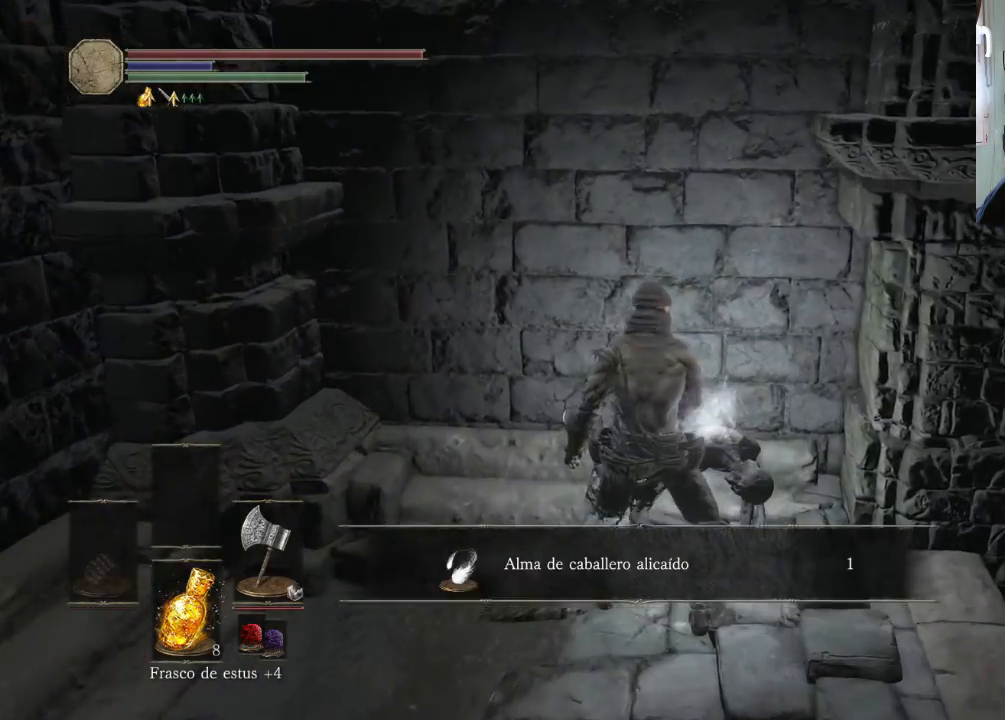
{"buttons": [], "left_stick": "down", "right_stick": "center", "events": [[233, "CROSS", "down"], [333, "CROSS", "up"], [333, "left_stick", "down"]]}
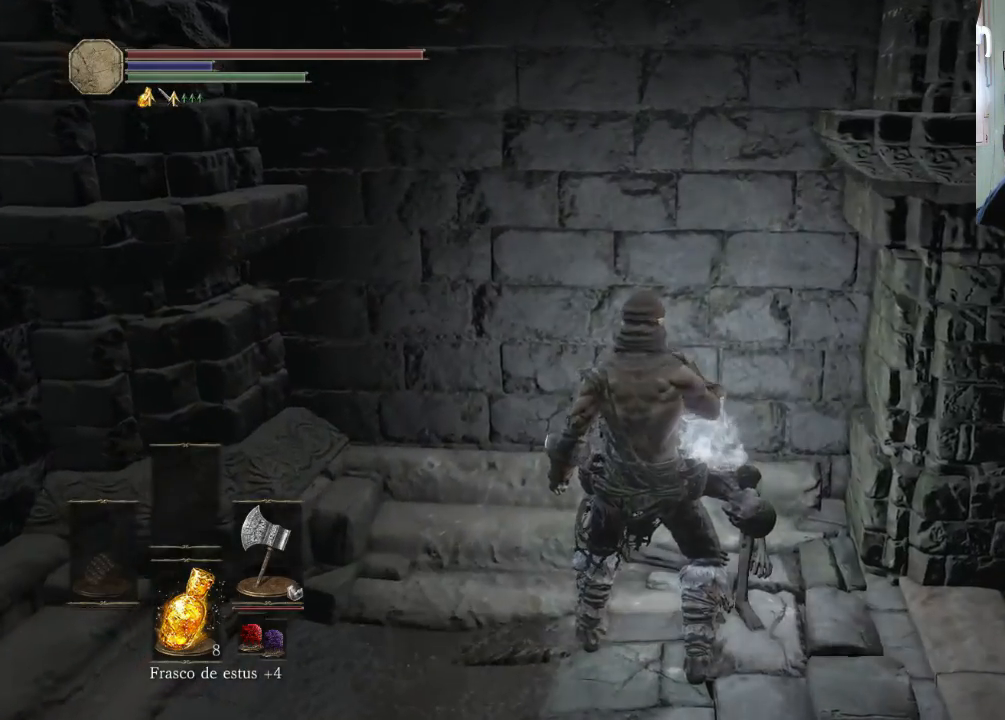
{"buttons": [], "left_stick": "center", "right_stick": "up-right", "events": [[33, "left_stick", "down-right"], [67, "right_stick", "right"], [133, "right_stick", "up-right"], [467, "left_stick", "center"]]}
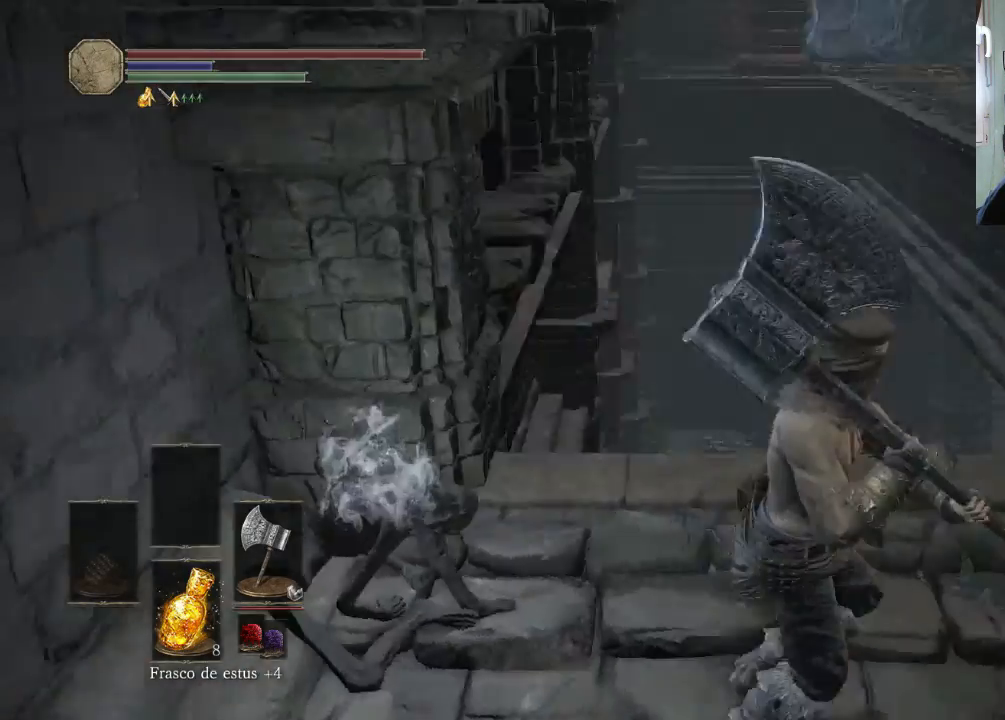
{"buttons": [], "left_stick": "up", "right_stick": "center", "events": [[233, "right_stick", "center"], [467, "left_stick", "up"]]}
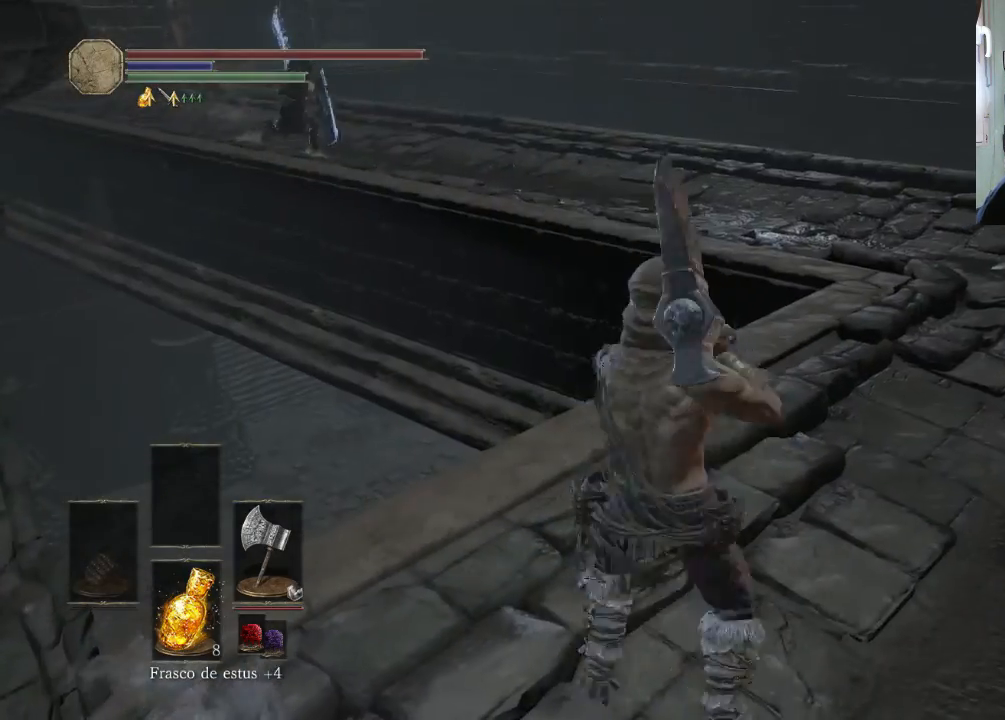
{"buttons": ["L1"], "left_stick": "center", "right_stick": "center", "events": [[33, "left_stick", "up-left"], [333, "L1", "down"], [433, "left_stick", "center"]]}
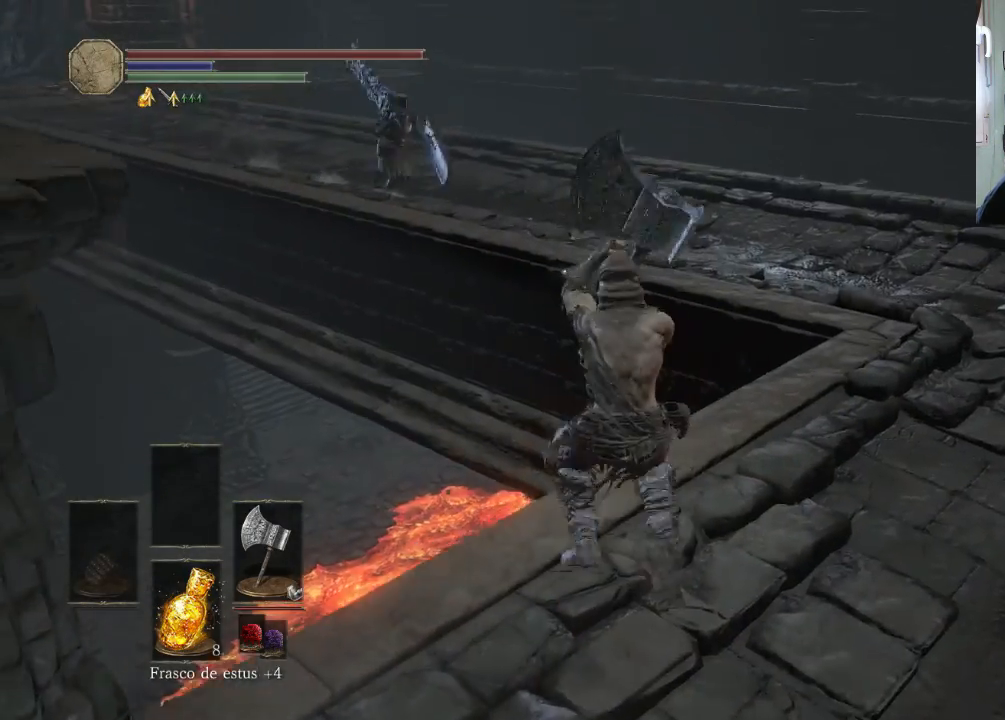
{"buttons": ["L1"], "left_stick": "center", "right_stick": "center", "events": [[100, "left_stick", "up"], [233, "left_stick", "center"]]}
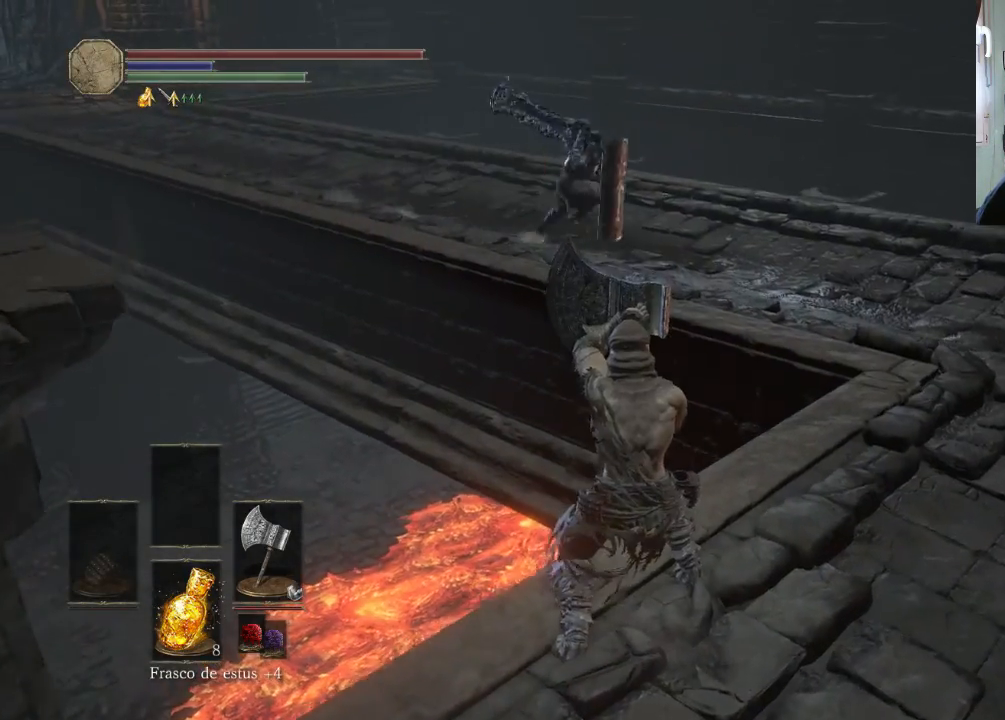
{"buttons": ["L1"], "left_stick": "up-right", "right_stick": "center", "events": [[300, "left_stick", "up-right"]]}
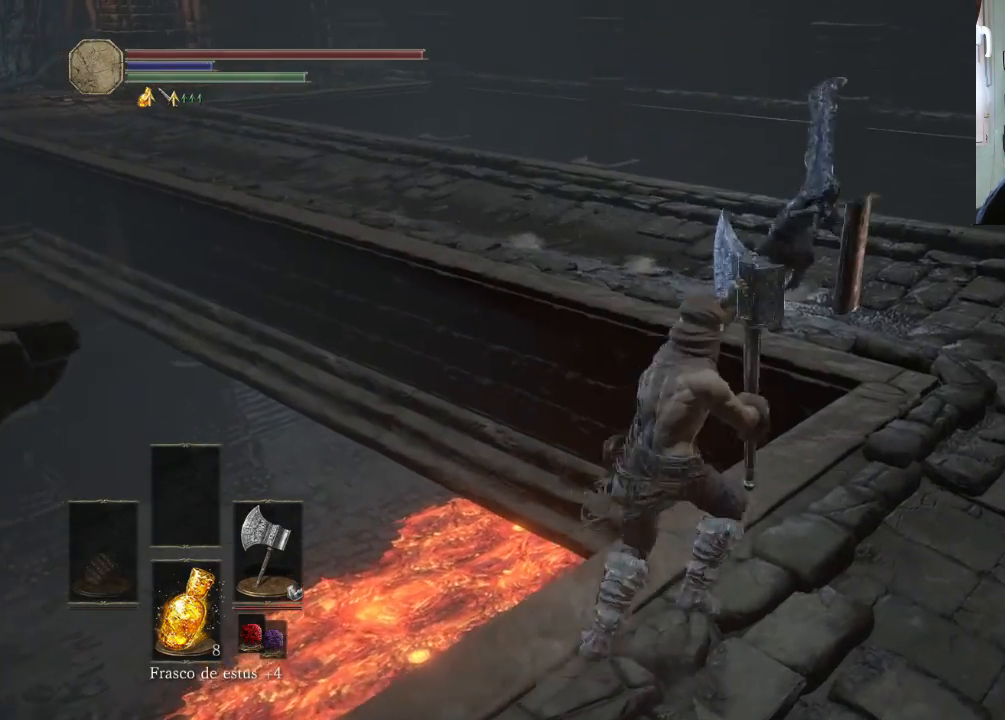
{"buttons": ["L1"], "left_stick": "down-right", "right_stick": "center", "events": [[200, "left_stick", "center"], [367, "left_stick", "down-right"]]}
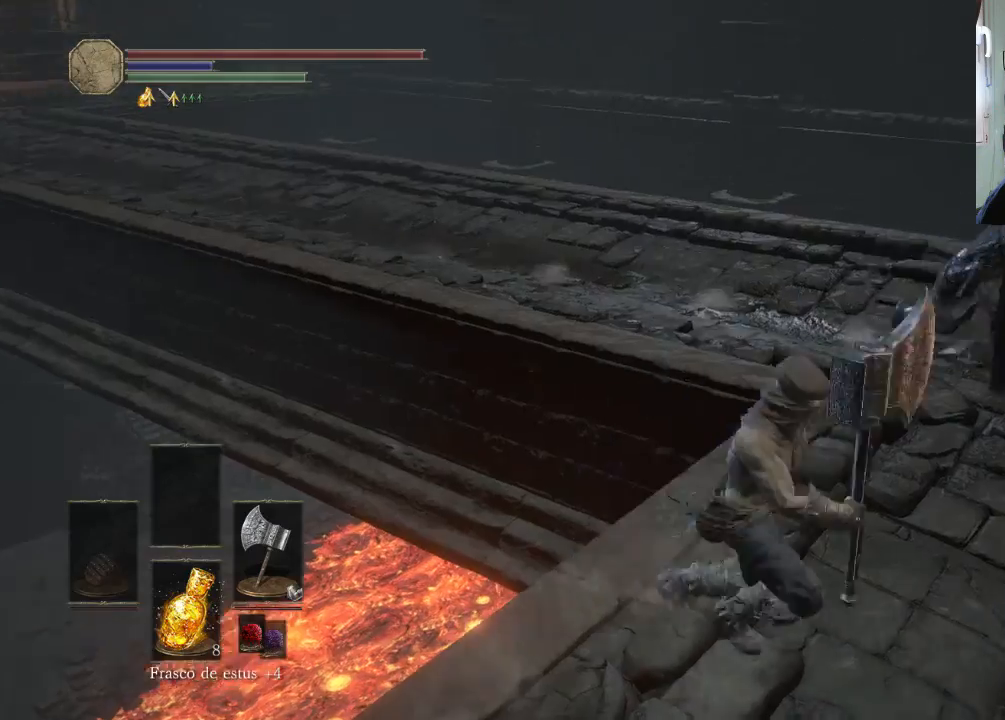
{"buttons": [], "left_stick": "up-left", "right_stick": "center", "events": [[200, "L1", "up"], [267, "left_stick", "up-right"], [433, "left_stick", "up-left"]]}
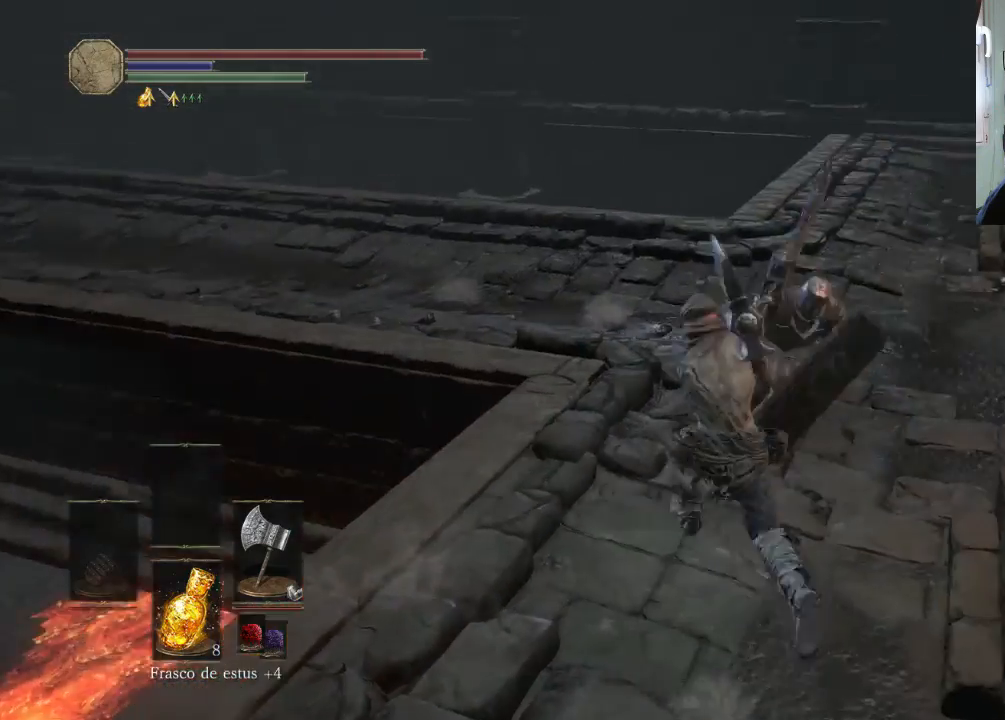
{"buttons": [], "left_stick": "up-left", "right_stick": "center", "events": [[100, "CIRCLE", "down"], [200, "CIRCLE", "up"]]}
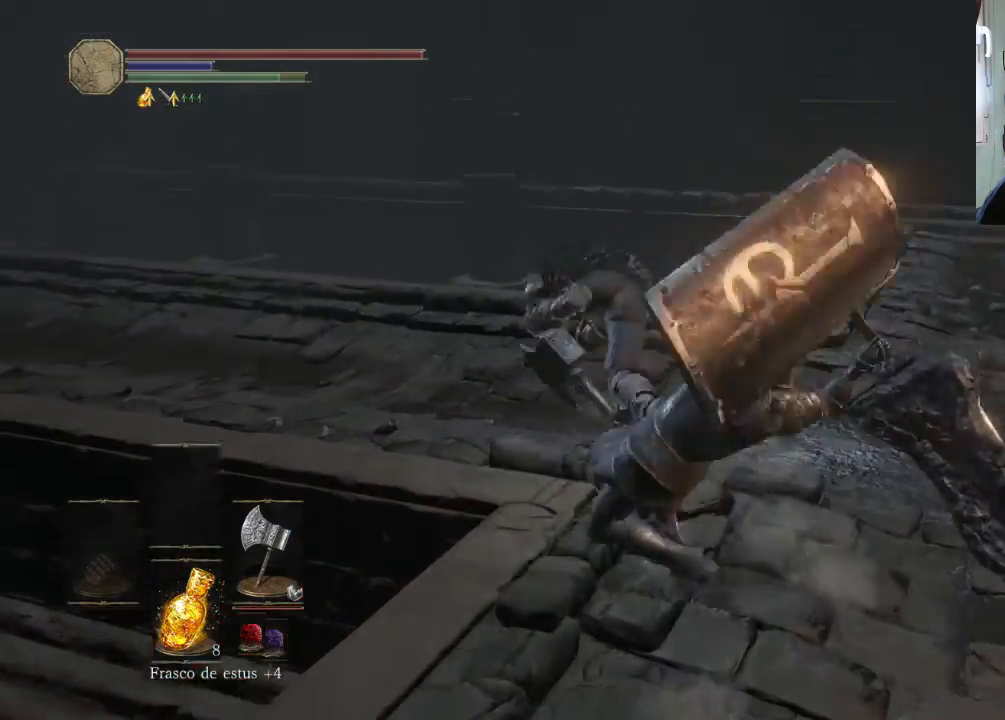
{"buttons": [], "left_stick": "up", "right_stick": "center", "events": [[400, "left_stick", "up"]]}
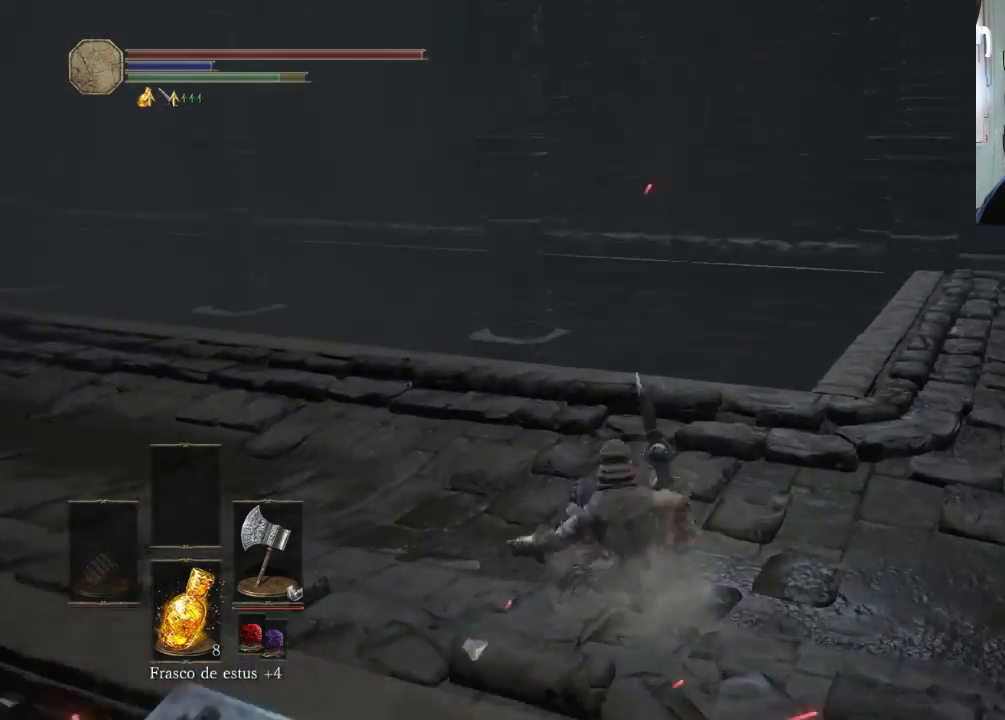
{"buttons": [], "left_stick": "up-left", "right_stick": "up-right", "events": [[100, "left_stick", "up-right"], [433, "right_stick", "up-right"], [467, "left_stick", "up-left"]]}
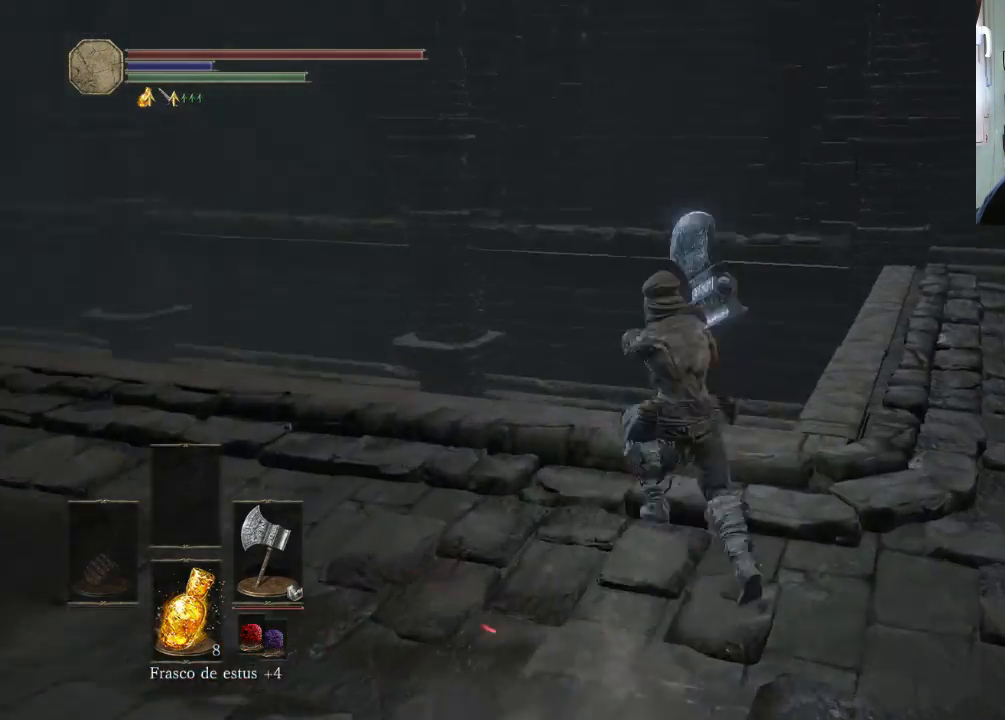
{"buttons": [], "left_stick": "up-left", "right_stick": "up-left", "events": [[33, "right_stick", "up-left"]]}
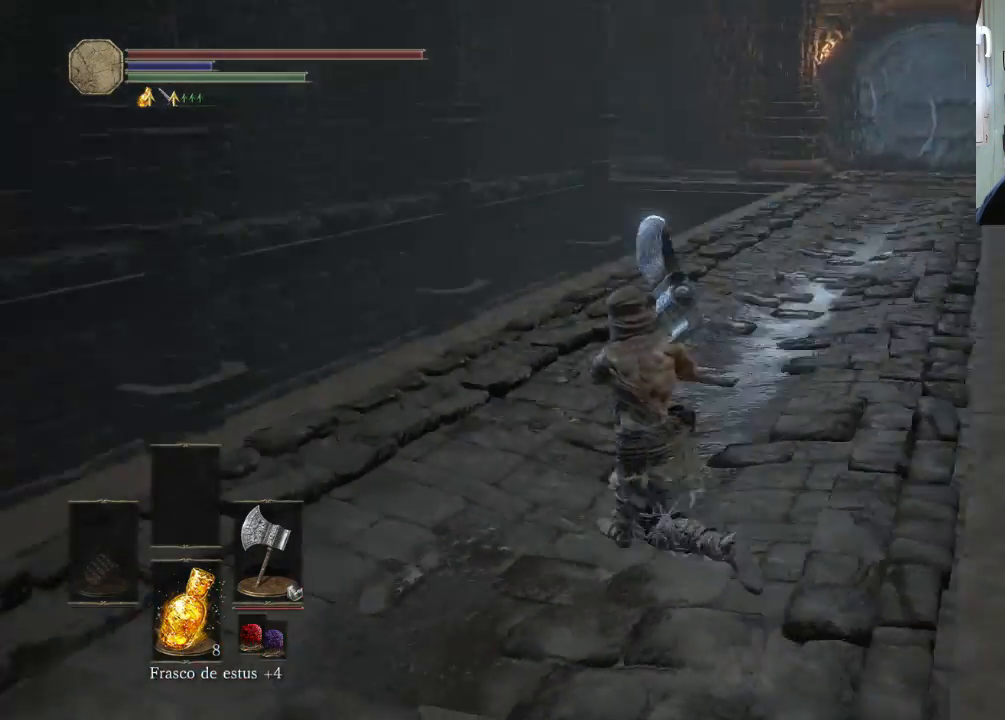
{"buttons": [], "left_stick": "down-right", "right_stick": "center", "events": [[233, "left_stick", "up-right"], [467, "right_stick", "center"], [500, "left_stick", "down-right"]]}
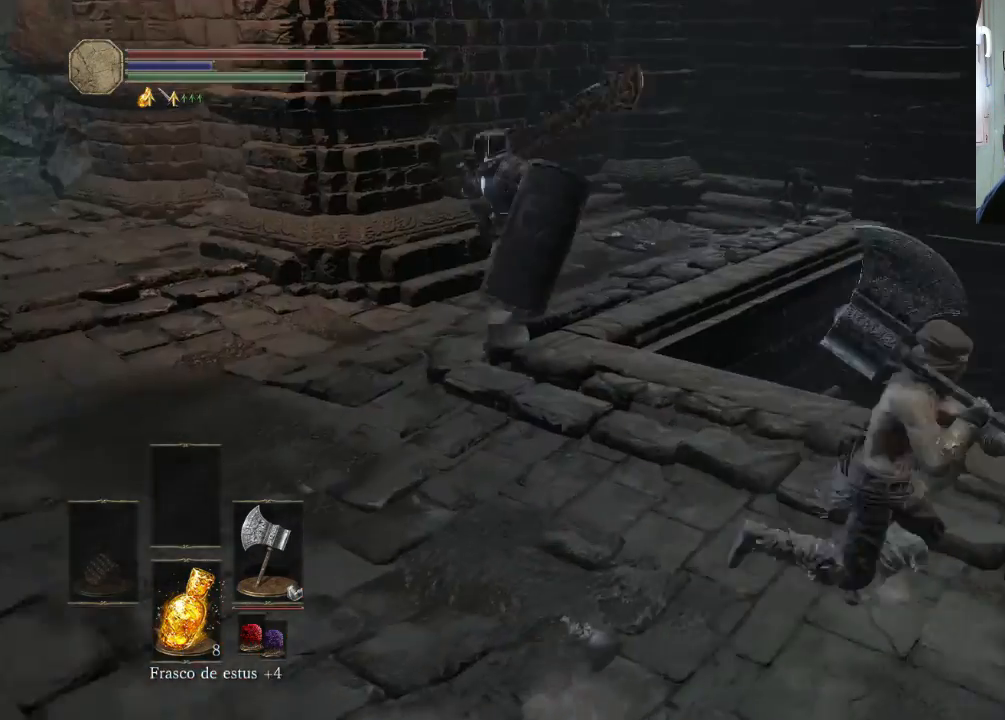
{"buttons": [], "left_stick": "down-right", "right_stick": "up-right", "events": [[500, "right_stick", "up-right"]]}
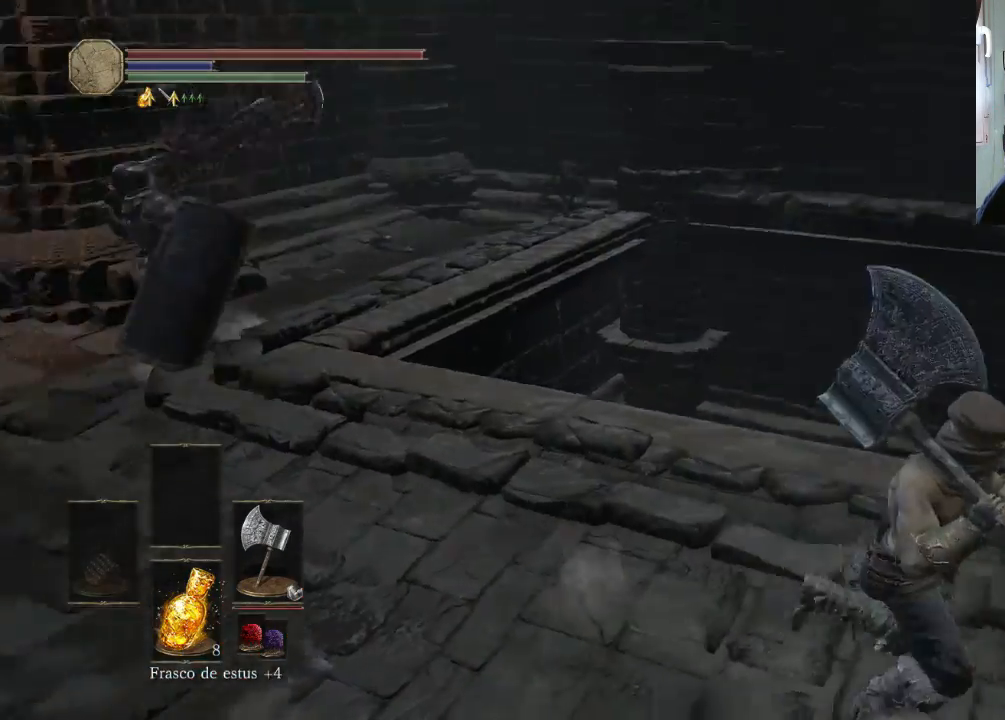
{"buttons": [], "left_stick": "up-right", "right_stick": "center", "events": [[233, "left_stick", "up-right"], [333, "right_stick", "center"]]}
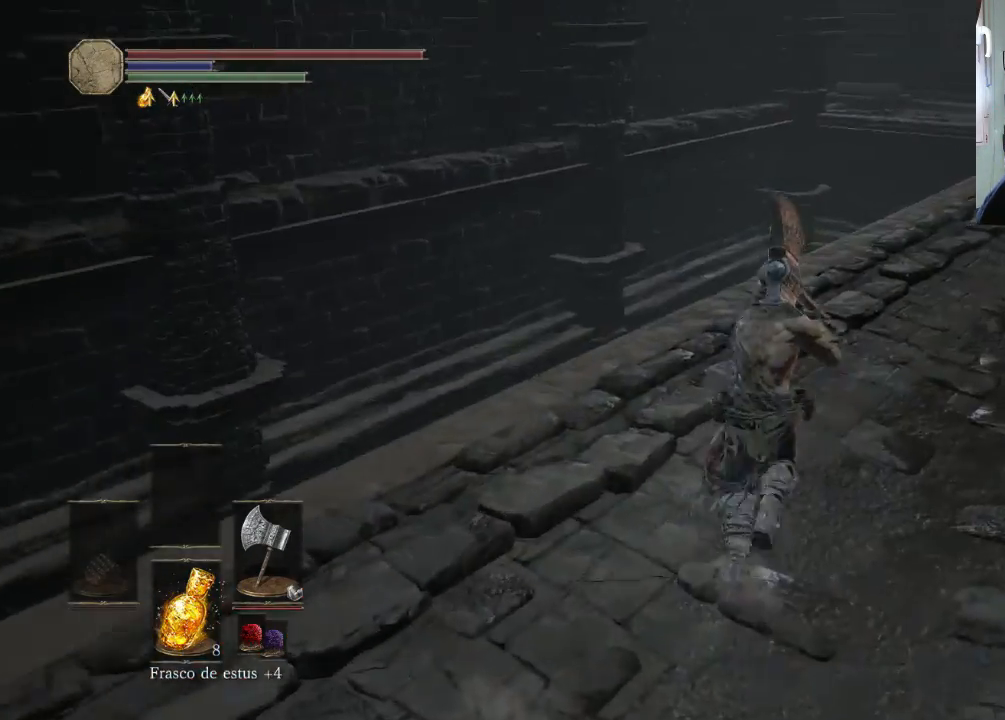
{"buttons": ["CIRCLE"], "left_stick": "up-right", "right_stick": "center", "events": [[133, "CIRCLE", "down"]]}
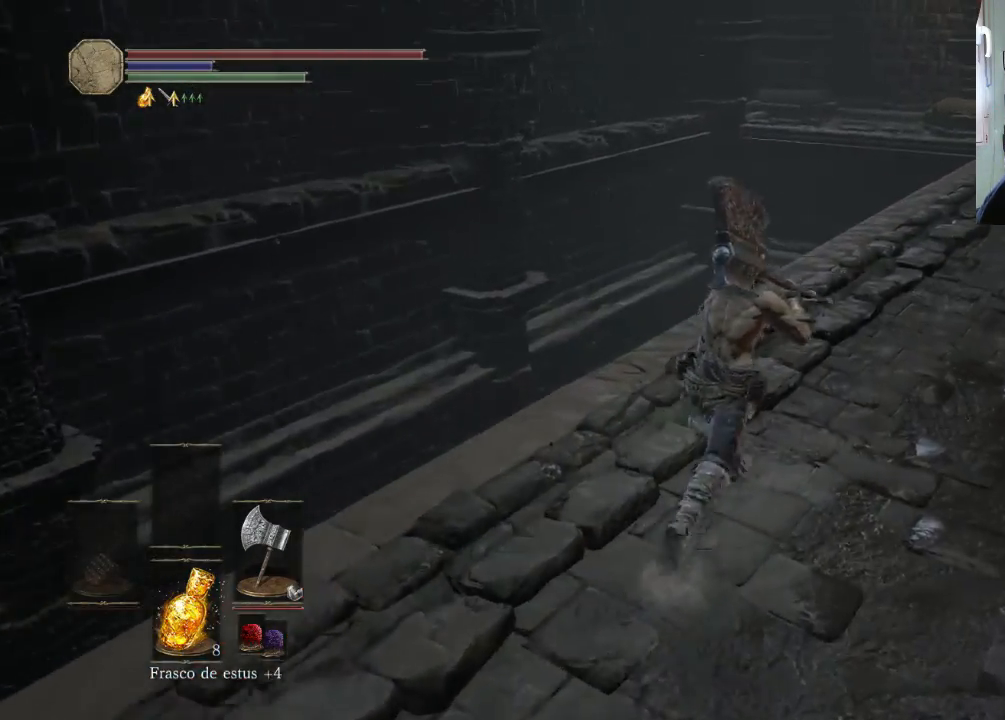
{"buttons": ["CIRCLE"], "left_stick": "up-right", "right_stick": "center", "events": []}
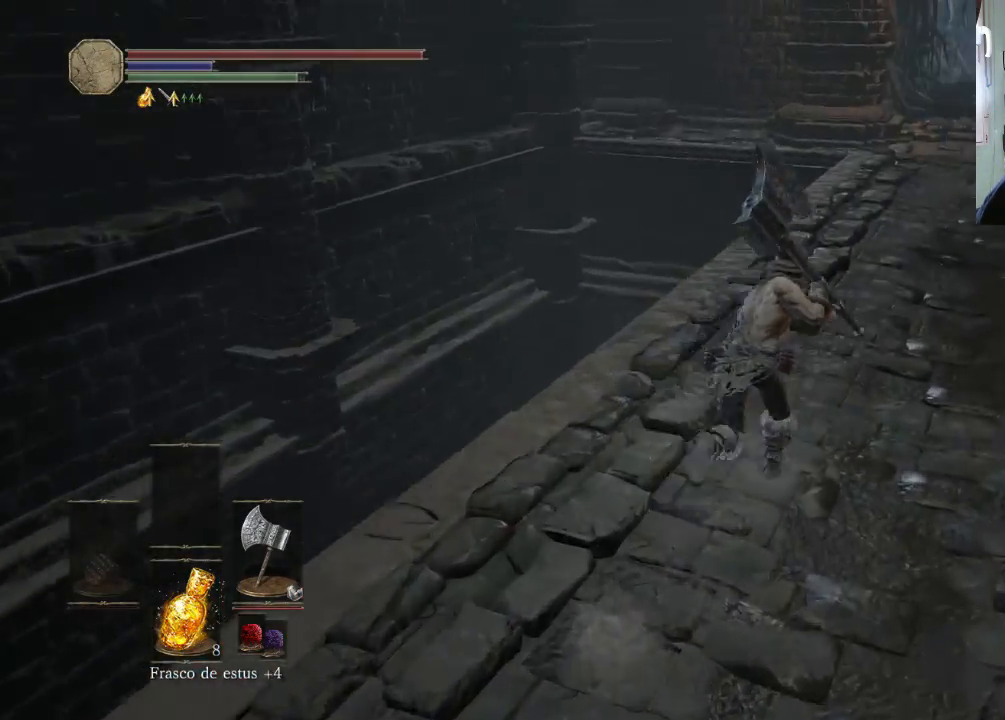
{"buttons": ["CIRCLE"], "left_stick": "up", "right_stick": "center", "events": [[400, "left_stick", "up"]]}
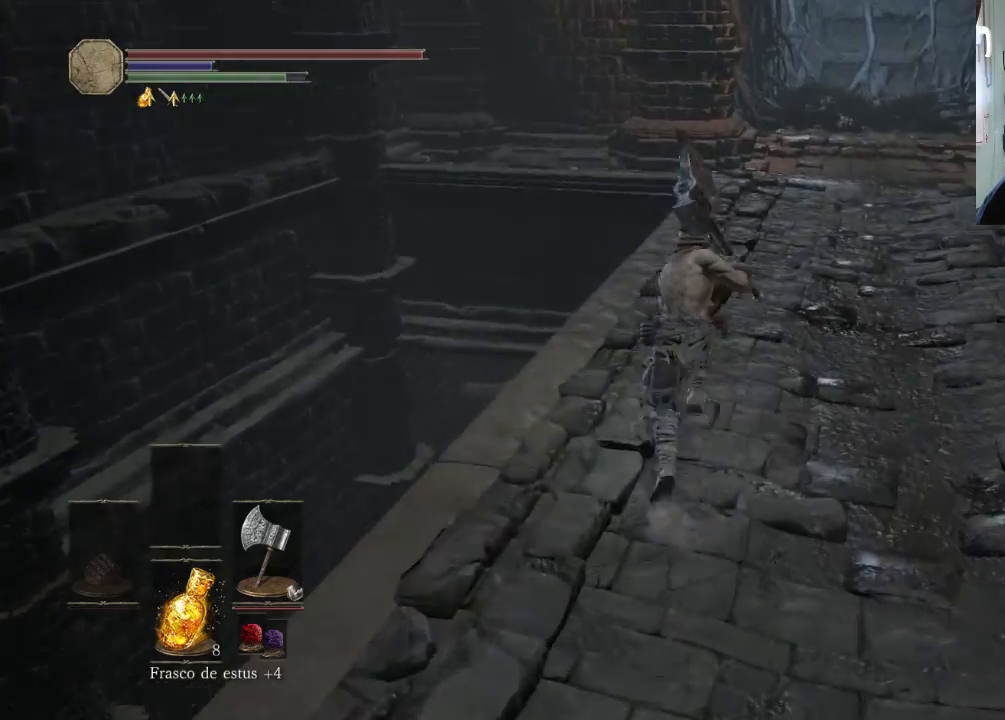
{"buttons": ["CIRCLE"], "left_stick": "up", "right_stick": "center", "events": []}
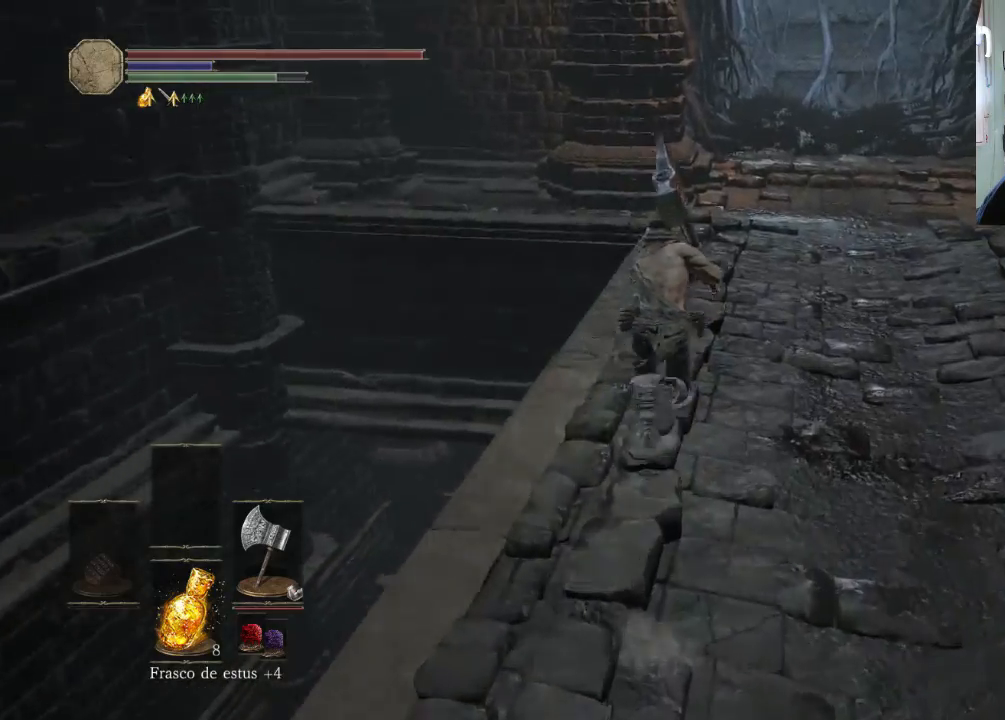
{"buttons": [], "left_stick": "up-right", "right_stick": "up-left", "events": [[67, "CIRCLE", "up"], [100, "left_stick", "up-right"], [333, "right_stick", "left"], [400, "right_stick", "up-left"]]}